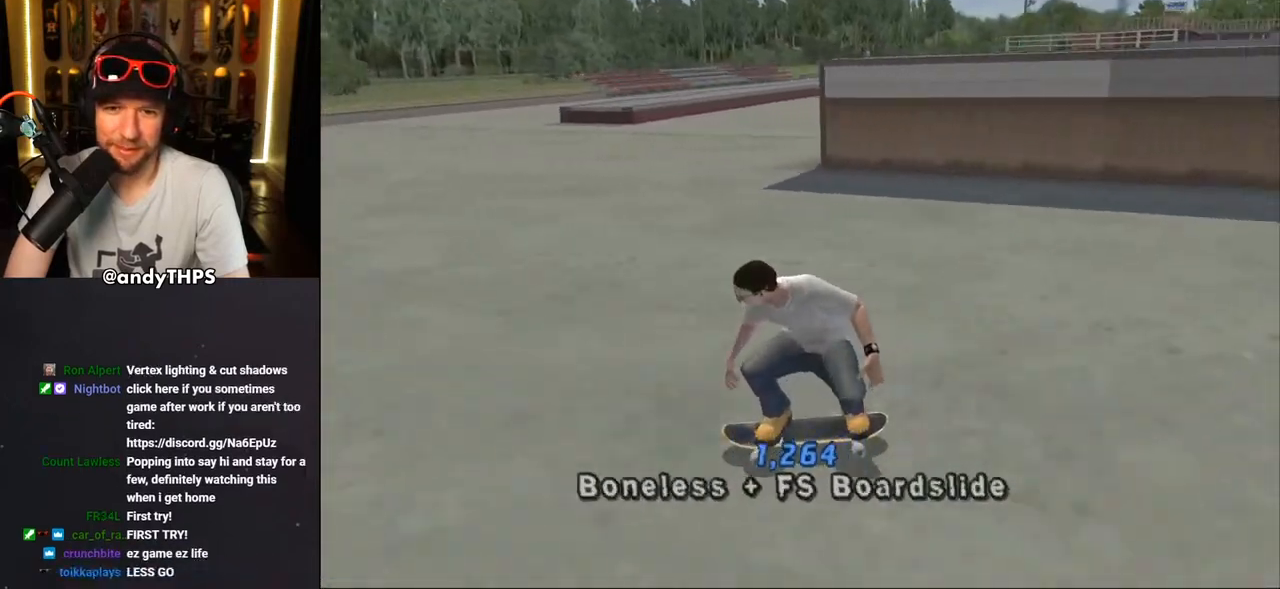
Gameplay with a controller (PlayStation layout); each line is a JSON object with the inputs held at the frame after it. "events" lists button and stick changes between this image and that frame as [ms after this image, input, new state], when the widget could be followed in between.
{"buttons": ["DPAD_DOWN", "DPAD_RIGHT"], "left_stick": "center", "right_stick": "center", "events": [[450, "right_stick", "center"]]}
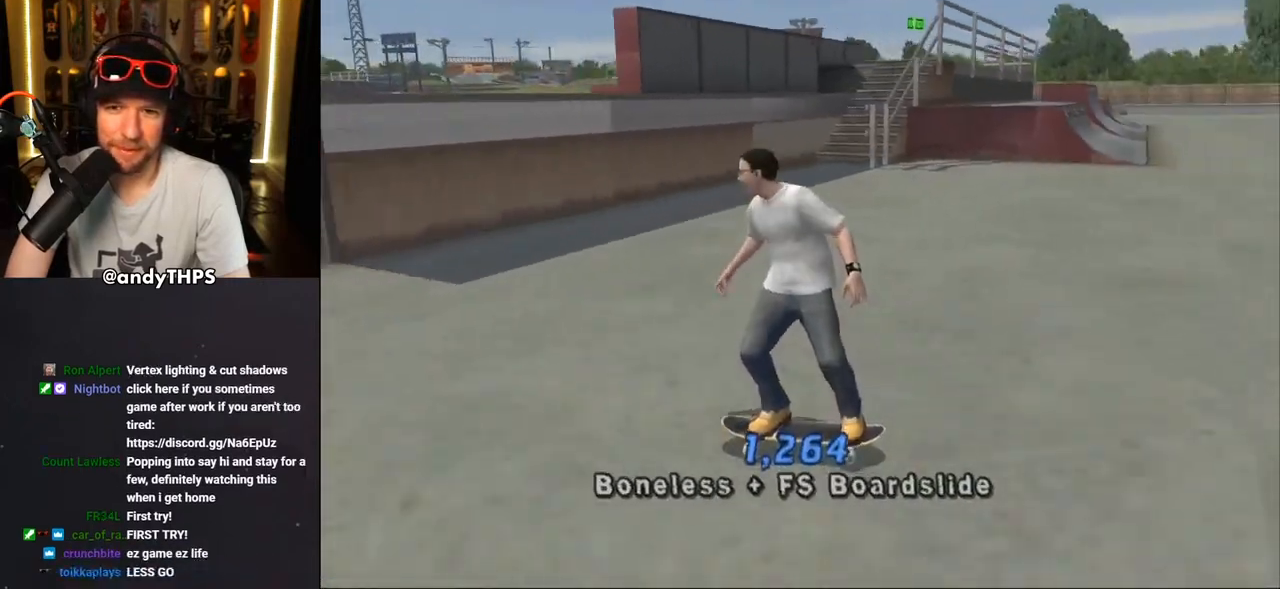
{"buttons": ["CROSS"], "left_stick": "center", "right_stick": "center", "events": [[267, "CROSS", "down"], [483, "DPAD_DOWN", "up"], [483, "DPAD_RIGHT", "up"]]}
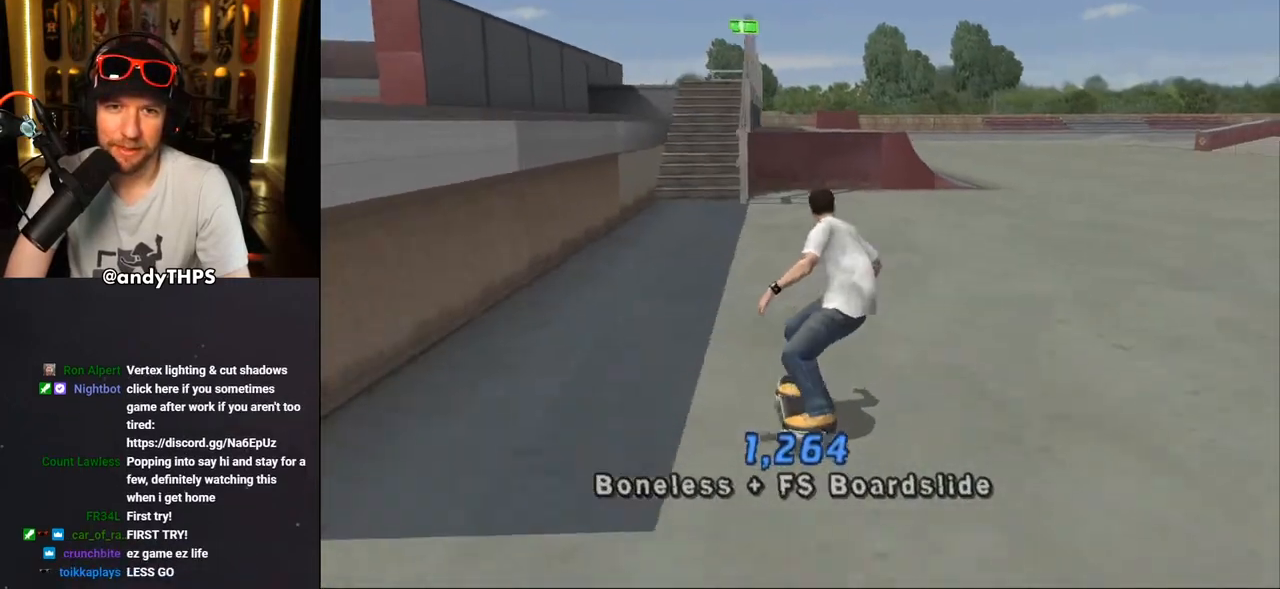
{"buttons": ["CROSS"], "left_stick": "center", "right_stick": "center", "events": [[117, "DPAD_LEFT", "down"], [133, "DPAD_UP", "down"], [200, "DPAD_UP", "up"], [217, "DPAD_LEFT", "up"], [333, "DPAD_UP", "down"], [450, "DPAD_UP", "up"]]}
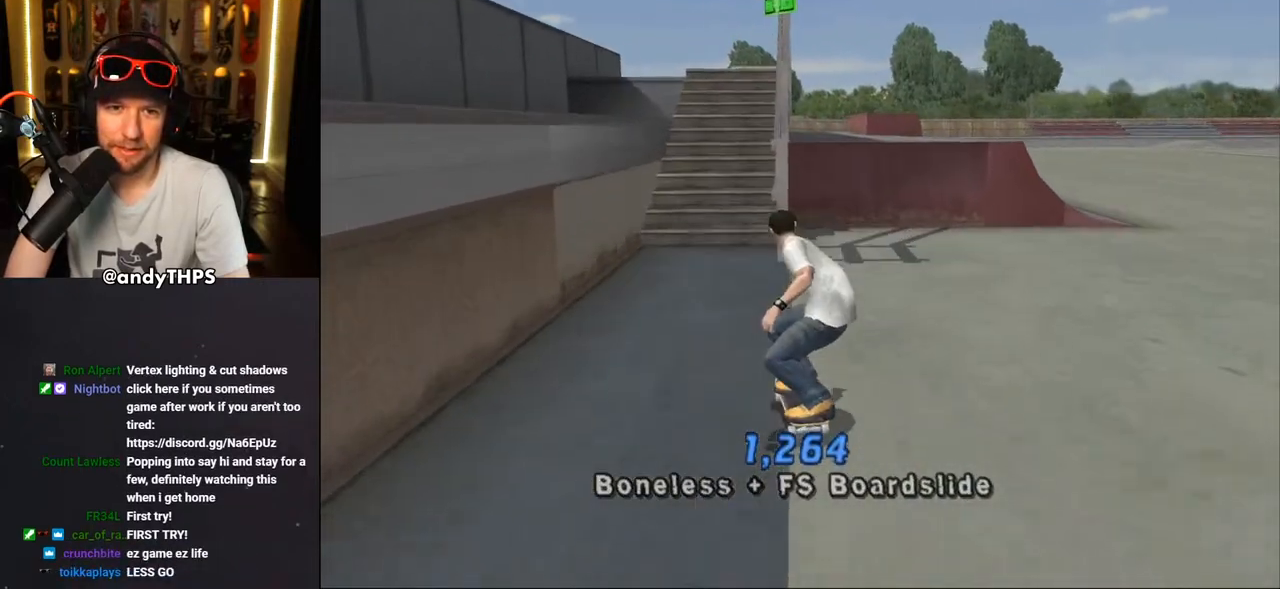
{"buttons": ["TRIANGLE"], "left_stick": "center", "right_stick": "center", "events": [[17, "DPAD_UP", "down"], [83, "DPAD_RIGHT", "down"], [83, "DPAD_UP", "up"], [167, "CROSS", "up"], [183, "DPAD_RIGHT", "up"], [183, "DPAD_UP", "down"], [217, "TRIANGLE", "down"], [467, "DPAD_UP", "up"]]}
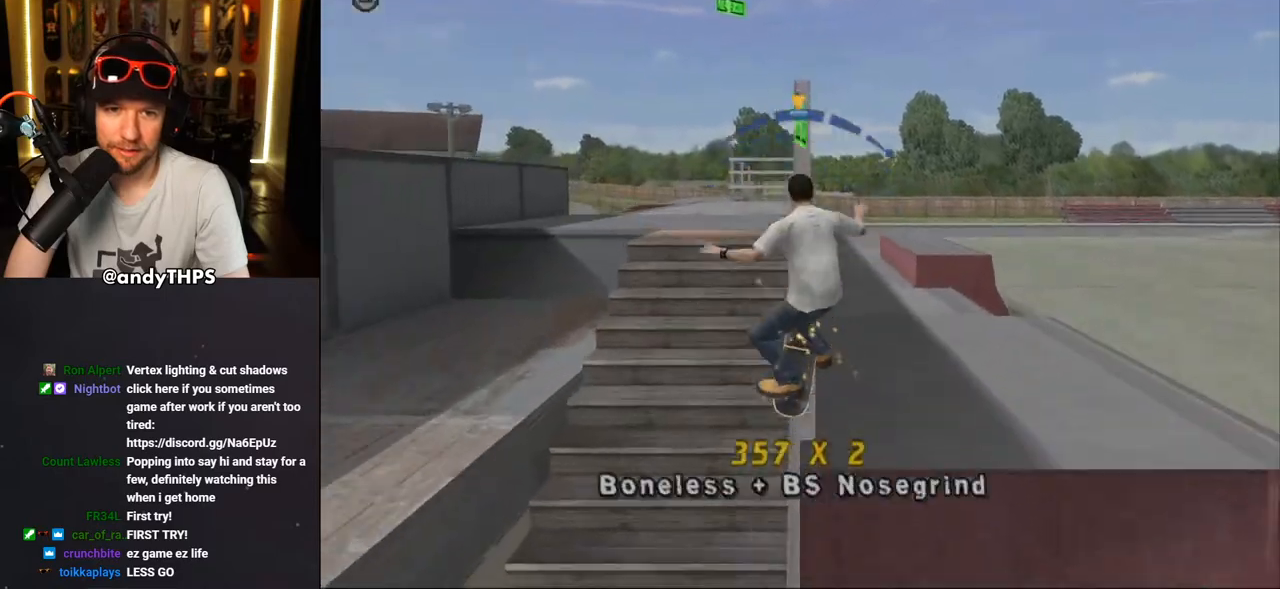
{"buttons": ["CROSS", "L1", "DPAD_UP", "DPAD_LEFT"], "left_stick": "center", "right_stick": "center", "events": [[17, "CROSS", "down"], [17, "TRIANGLE", "up"], [83, "DPAD_LEFT", "down"], [100, "CROSS", "up"], [100, "DPAD_UP", "down"], [150, "L1", "down"], [233, "CROSS", "down"]]}
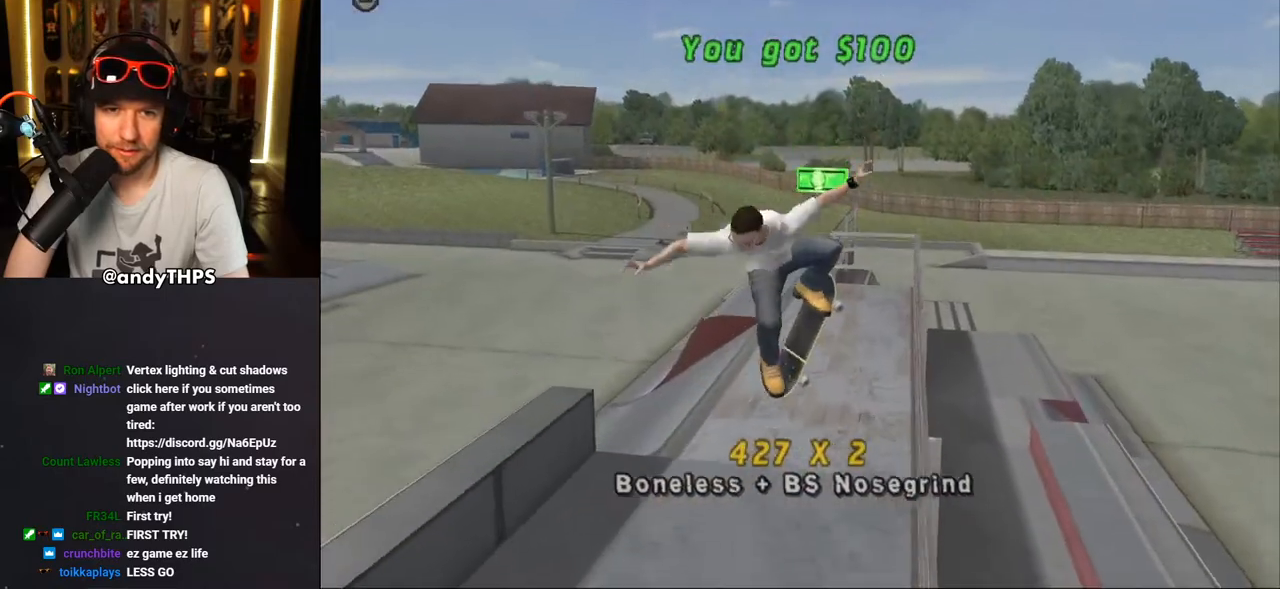
{"buttons": ["CROSS", "L1", "DPAD_UP", "DPAD_LEFT"], "left_stick": "center", "right_stick": "center", "events": []}
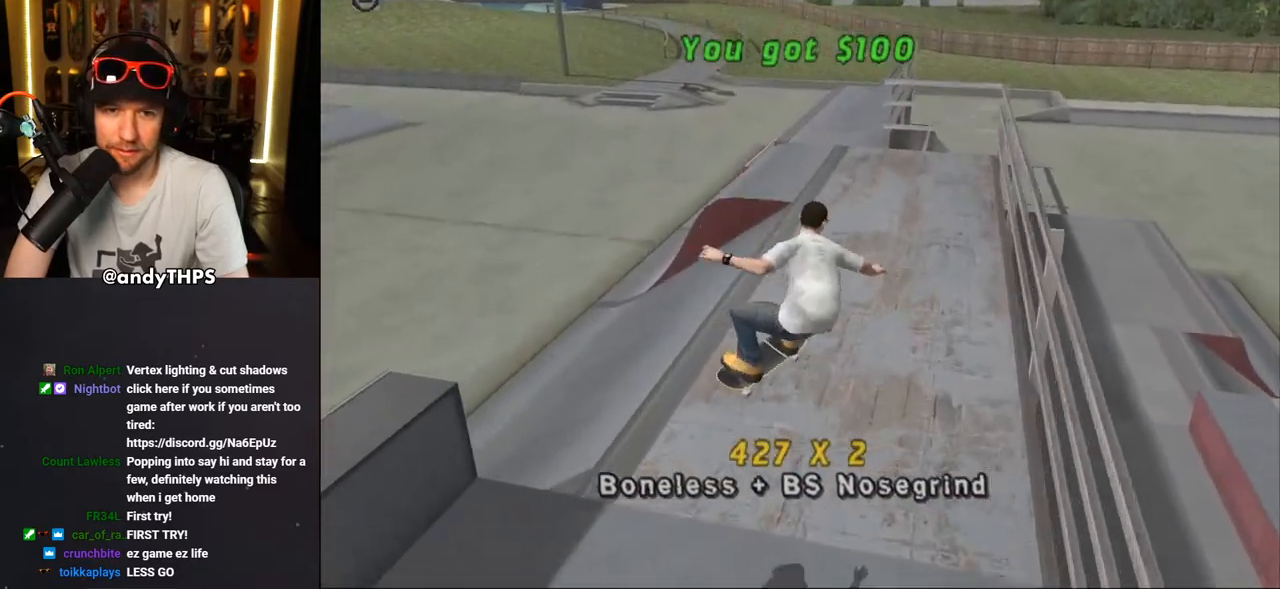
{"buttons": ["CROSS"], "left_stick": "center", "right_stick": "center", "events": [[83, "DPAD_UP", "up"], [100, "L1", "up"], [200, "DPAD_DOWN", "down"], [383, "DPAD_DOWN", "up"], [433, "DPAD_LEFT", "up"]]}
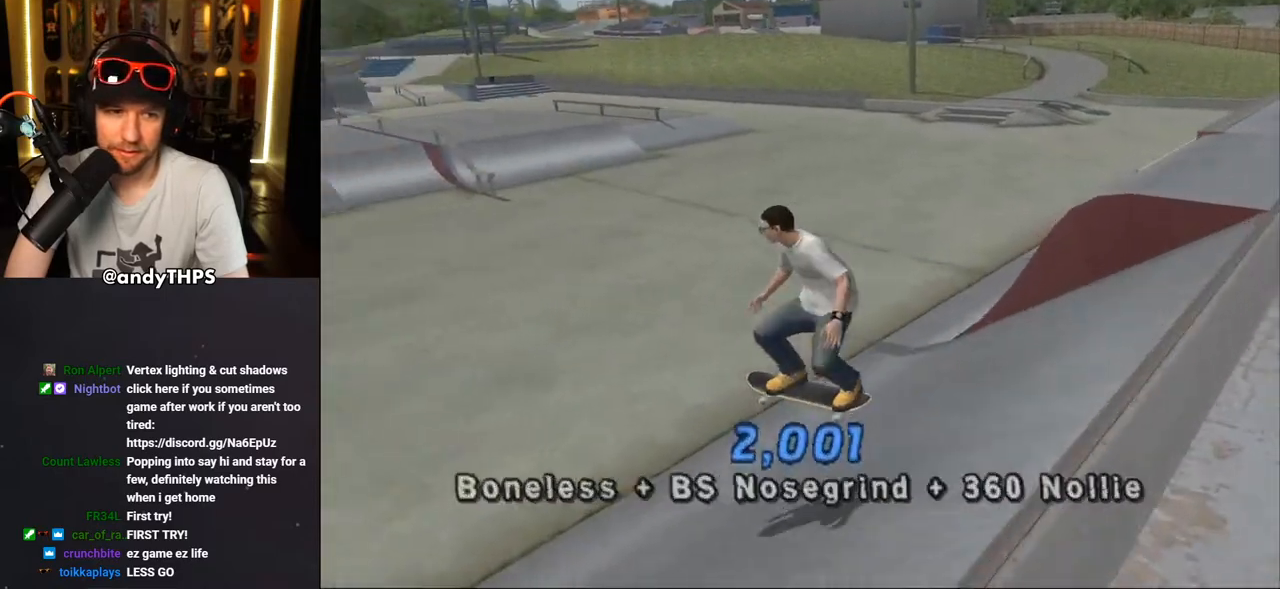
{"buttons": ["CROSS"], "left_stick": "center", "right_stick": "center", "events": []}
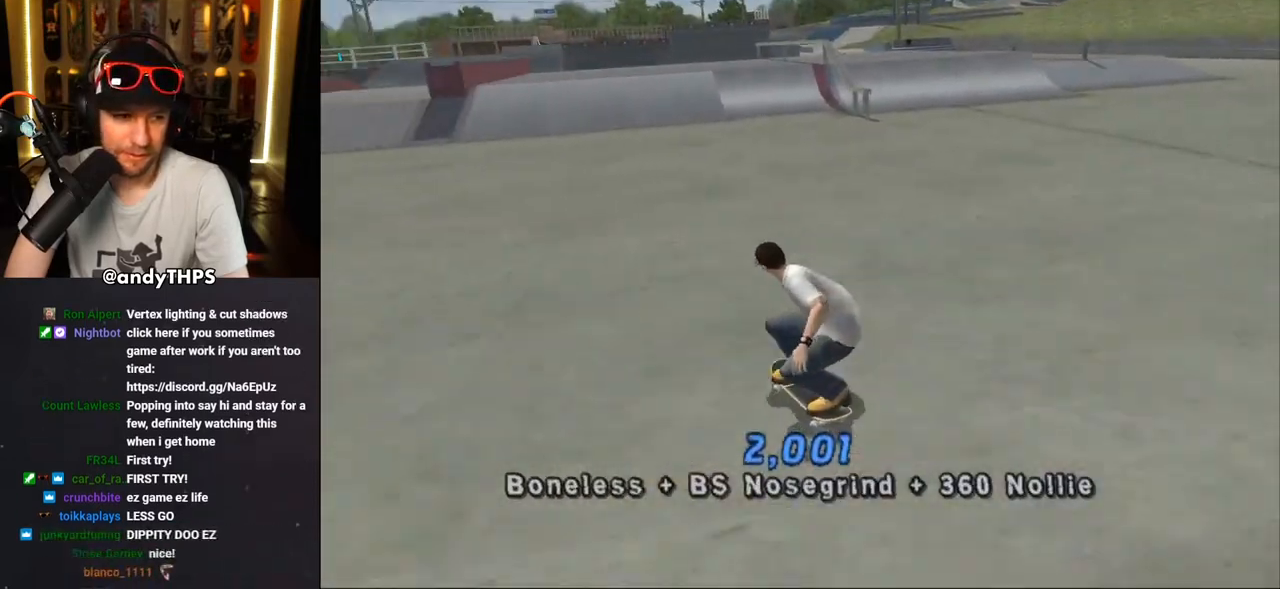
{"buttons": [], "left_stick": "center", "right_stick": "center", "events": [[50, "DPAD_RIGHT", "down"], [150, "CROSS", "up"], [183, "DPAD_RIGHT", "up"], [283, "CROSS", "down"], [317, "CROSS", "up"]]}
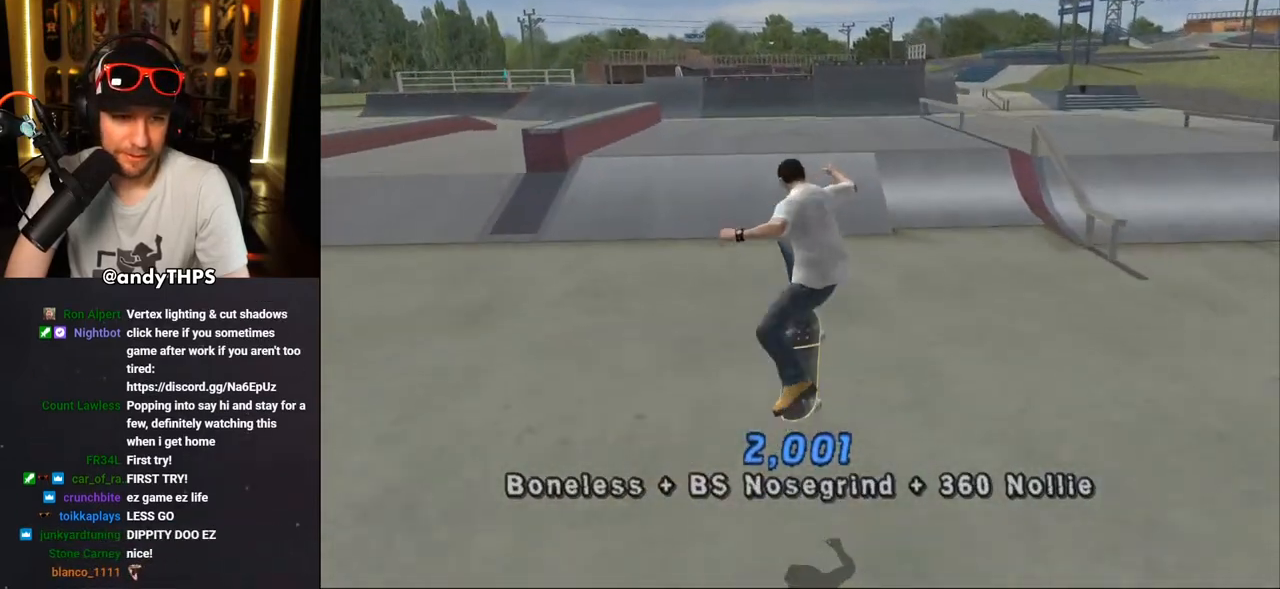
{"buttons": ["CROSS"], "left_stick": "center", "right_stick": "center", "events": [[50, "CROSS", "down"]]}
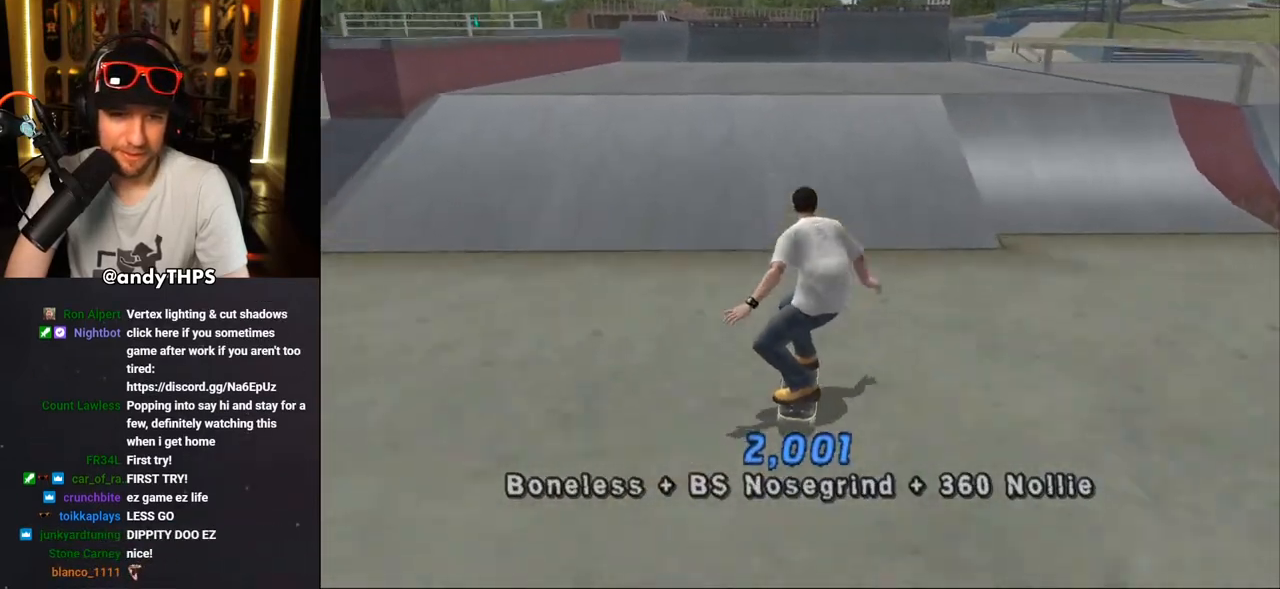
{"buttons": ["CROSS", "DPAD_DOWN"], "left_stick": "center", "right_stick": "center", "events": [[133, "DPAD_DOWN", "down"], [217, "L1", "down"], [217, "R1", "down"], [317, "DPAD_LEFT", "down"], [367, "L1", "up"], [383, "R1", "up"], [467, "DPAD_LEFT", "up"]]}
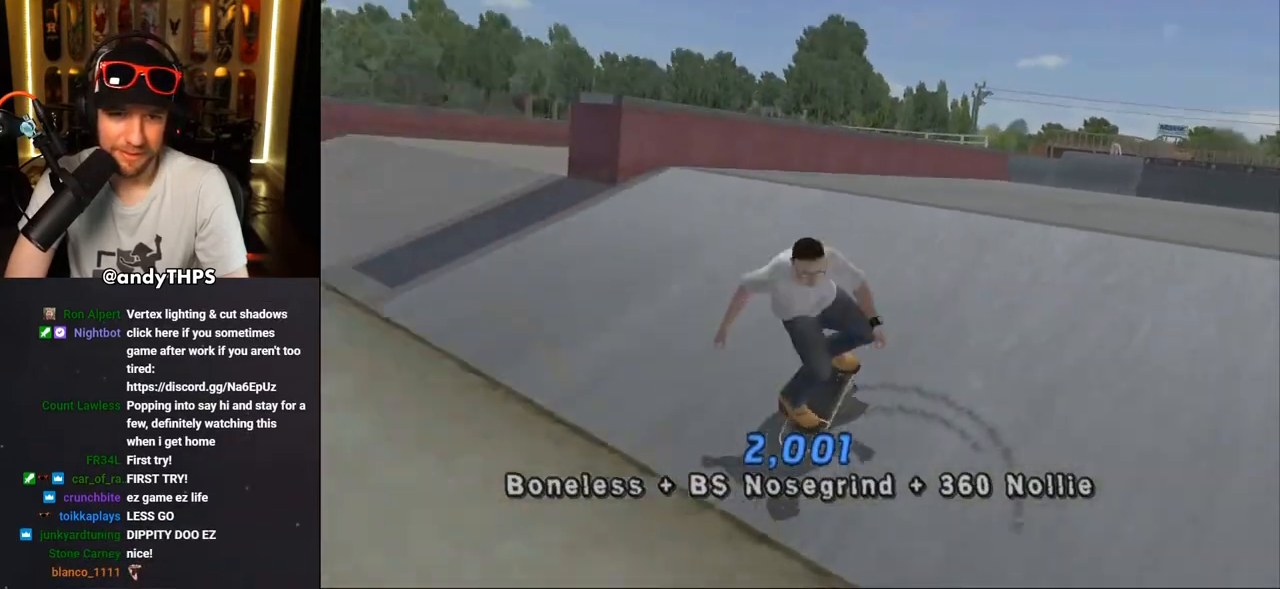
{"buttons": ["CROSS", "DPAD_RIGHT"], "left_stick": "center", "right_stick": "center", "events": [[233, "R2", "down"], [250, "DPAD_DOWN", "up"], [383, "R2", "up"], [467, "DPAD_RIGHT", "down"]]}
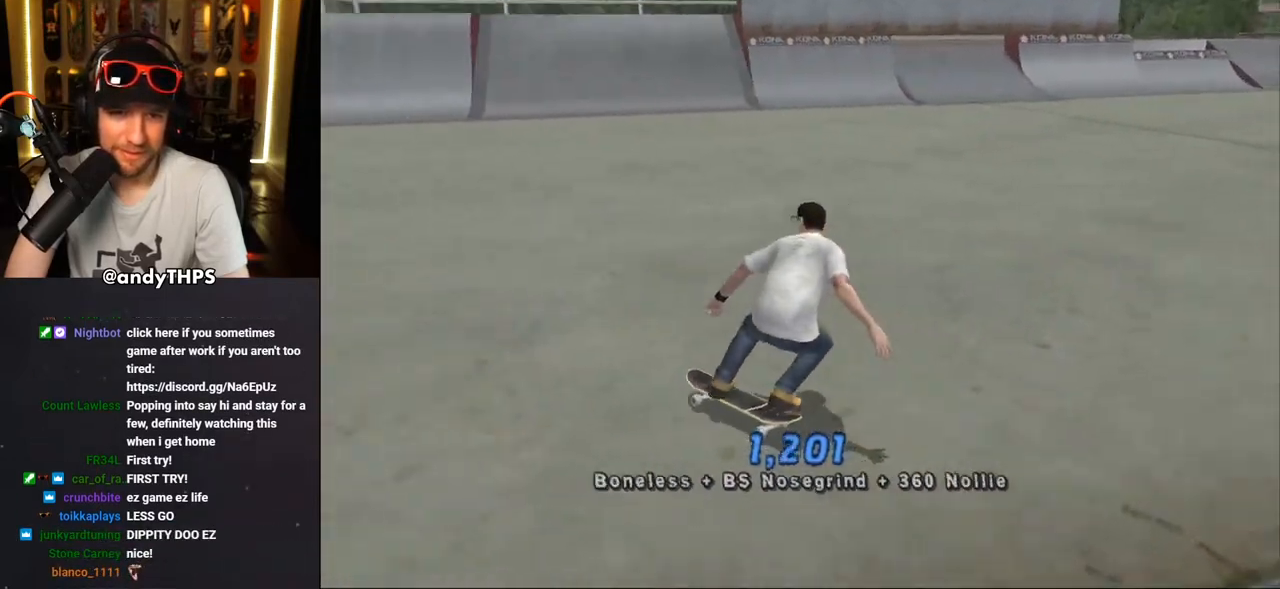
{"buttons": ["CROSS"], "left_stick": "center", "right_stick": "center", "events": [[400, "DPAD_RIGHT", "up"]]}
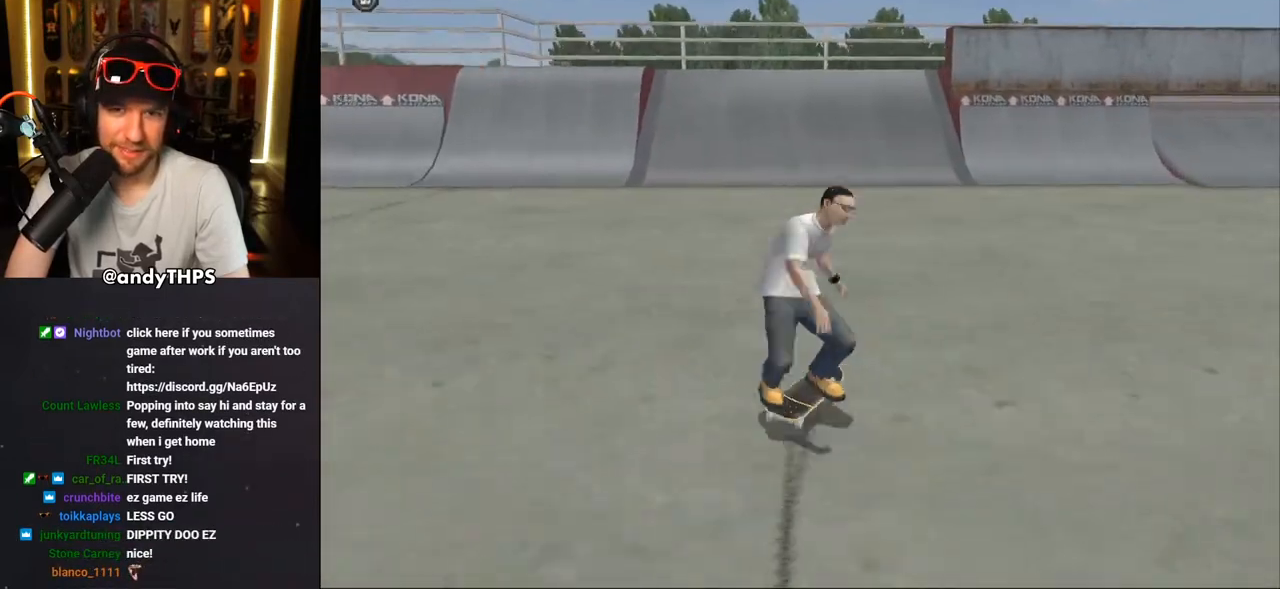
{"buttons": ["CROSS"], "left_stick": "center", "right_stick": "center", "events": [[317, "DPAD_RIGHT", "down"], [400, "DPAD_RIGHT", "up"]]}
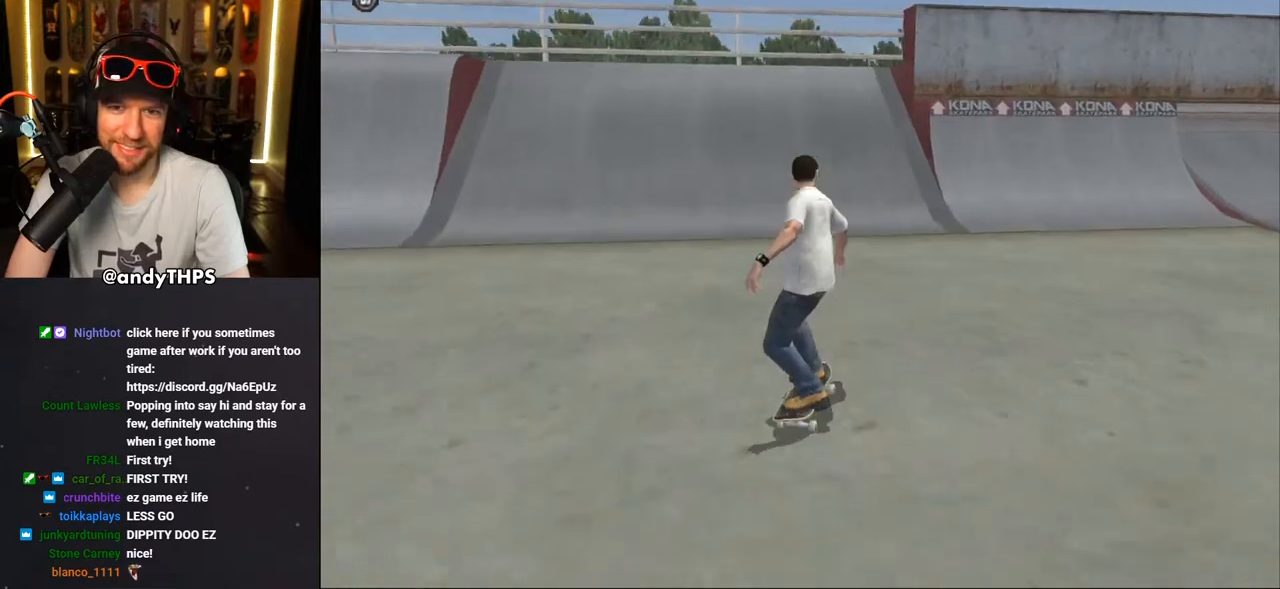
{"buttons": ["CROSS"], "left_stick": "center", "right_stick": "center", "events": [[167, "DPAD_LEFT", "down"], [217, "DPAD_LEFT", "up"]]}
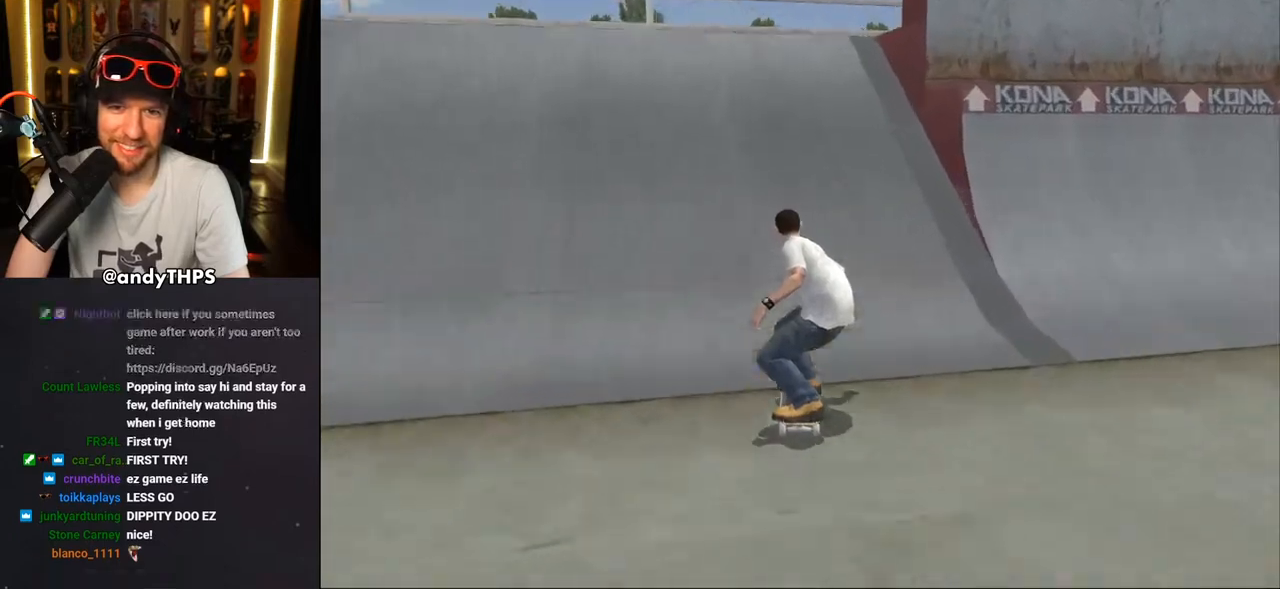
{"buttons": ["CROSS"], "left_stick": "center", "right_stick": "center", "events": [[17, "DPAD_UP", "down"], [100, "DPAD_UP", "up"], [183, "DPAD_UP", "down"], [250, "DPAD_UP", "up"], [317, "DPAD_RIGHT", "down"], [367, "DPAD_RIGHT", "up"], [367, "DPAD_UP", "down"], [417, "CROSS", "up"], [467, "DPAD_UP", "up"], [483, "CROSS", "down"]]}
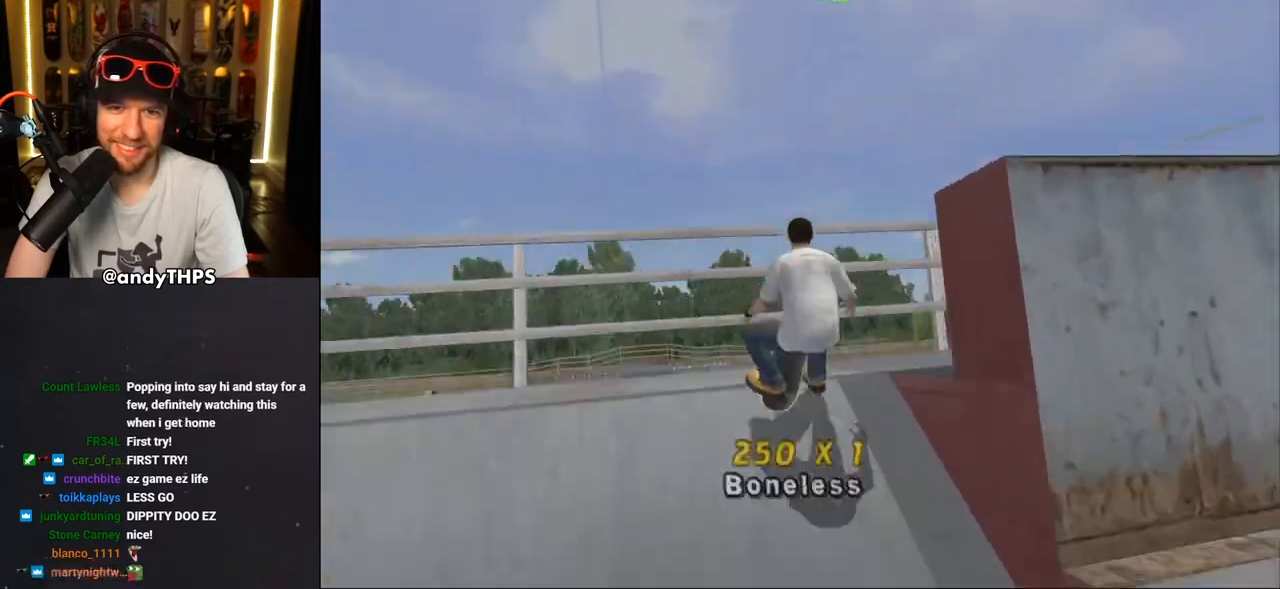
{"buttons": [], "left_stick": "center", "right_stick": "center", "events": [[500, "CROSS", "up"]]}
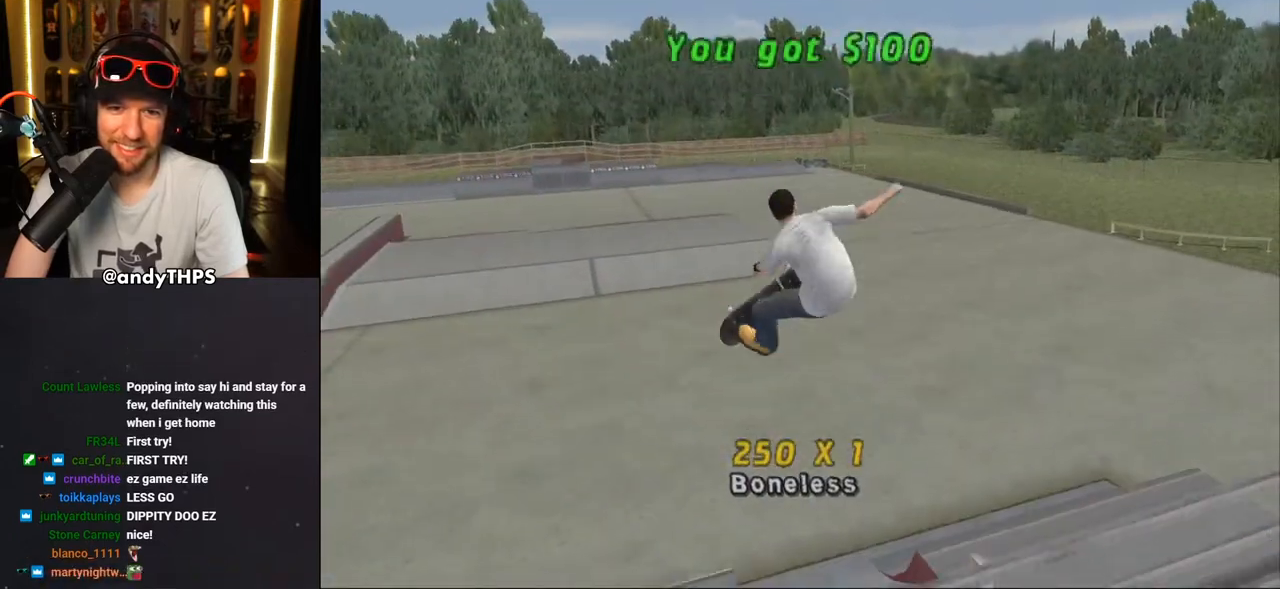
{"buttons": [], "left_stick": "center", "right_stick": "down-left", "events": [[167, "right_stick", "down-left"]]}
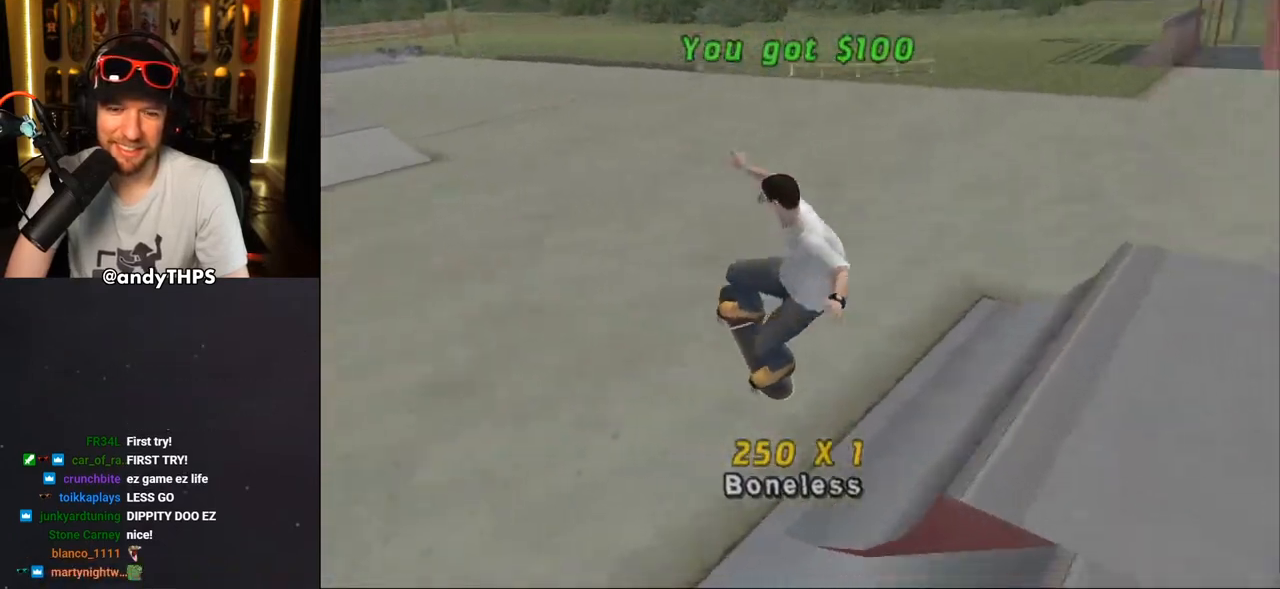
{"buttons": ["CROSS", "DPAD_DOWN", "DPAD_RIGHT"], "left_stick": "center", "right_stick": "center", "events": [[83, "DPAD_RIGHT", "down"], [217, "right_stick", "center"], [300, "CROSS", "down"], [333, "DPAD_DOWN", "down"]]}
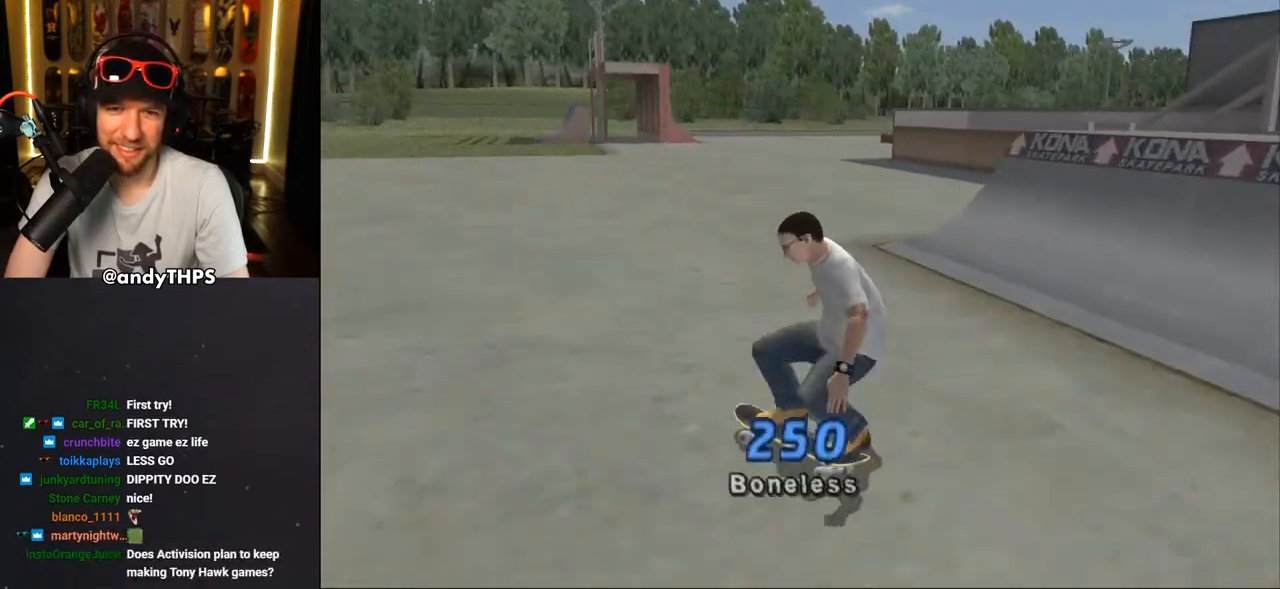
{"buttons": ["CROSS", "DPAD_RIGHT"], "left_stick": "center", "right_stick": "center", "events": [[233, "DPAD_DOWN", "up"], [350, "DPAD_RIGHT", "up"], [433, "DPAD_RIGHT", "down"]]}
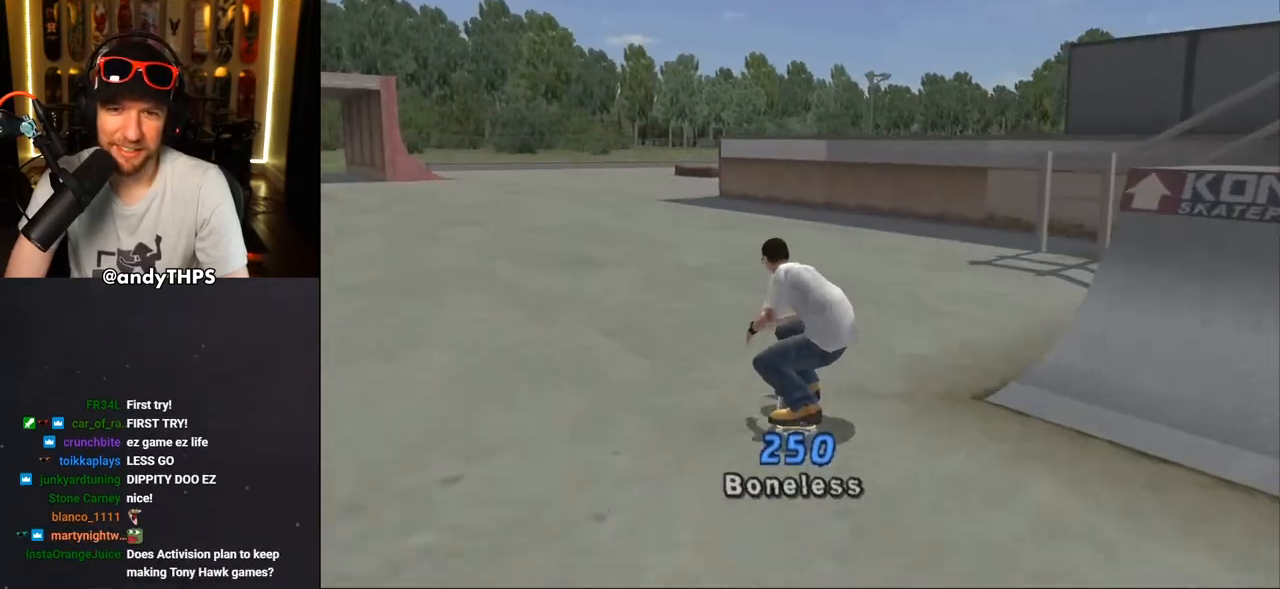
{"buttons": ["DPAD_UP"], "left_stick": "center", "right_stick": "center", "events": [[117, "DPAD_RIGHT", "up"], [183, "DPAD_UP", "down"], [267, "DPAD_UP", "up"], [333, "DPAD_RIGHT", "down"], [400, "DPAD_RIGHT", "up"], [467, "CROSS", "up"], [467, "DPAD_UP", "down"]]}
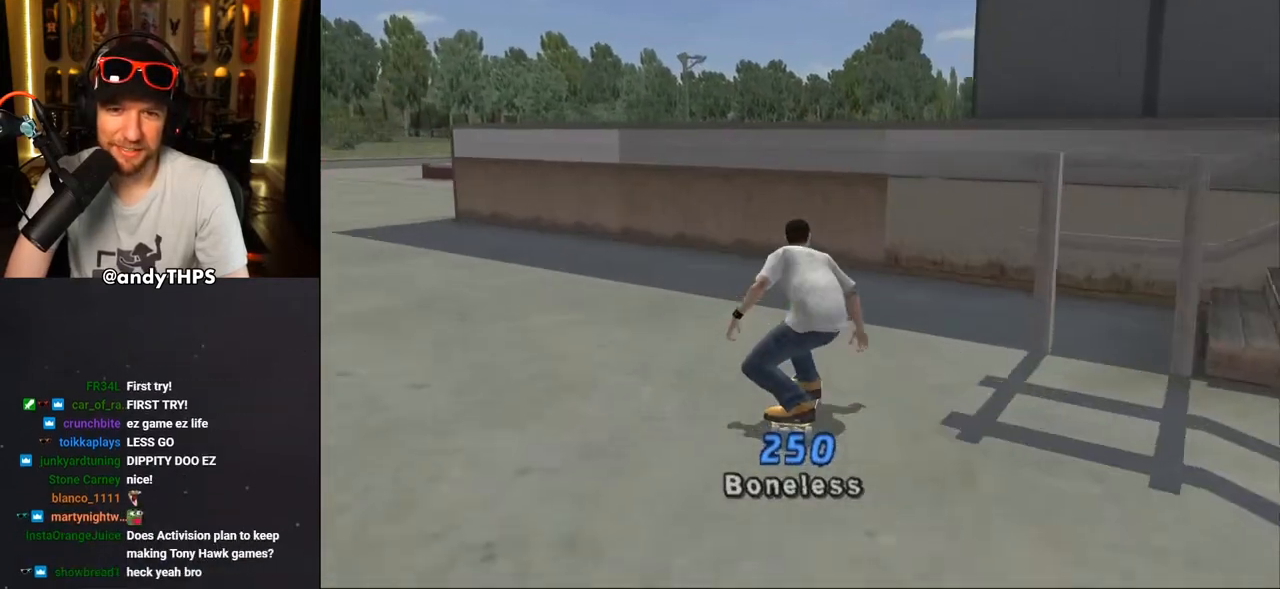
{"buttons": ["CROSS", "DPAD_UP"], "left_stick": "center", "right_stick": "center", "events": [[50, "CROSS", "down"], [300, "DPAD_UP", "up"], [367, "DPAD_UP", "down"], [433, "CROSS", "up"], [500, "CROSS", "down"]]}
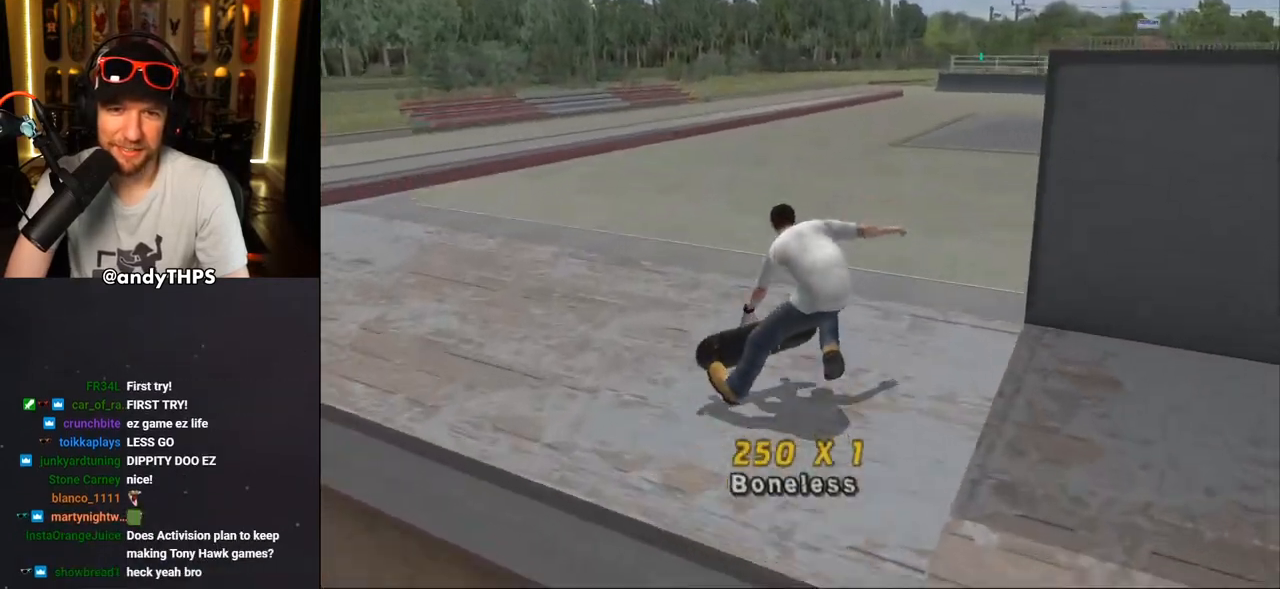
{"buttons": [], "left_stick": "center", "right_stick": "left", "events": [[83, "CROSS", "up"], [150, "CROSS", "down"], [250, "CROSS", "up"], [283, "DPAD_UP", "up"], [400, "right_stick", "left"]]}
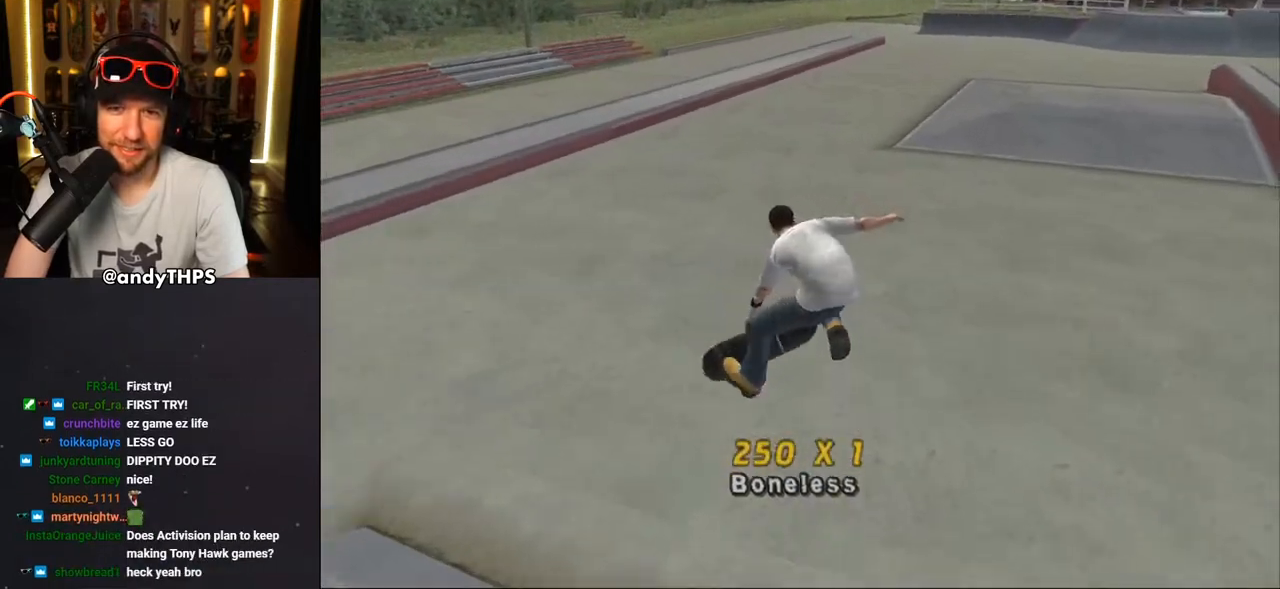
{"buttons": ["CROSS", "DPAD_DOWN", "DPAD_RIGHT"], "left_stick": "center", "right_stick": "center", "events": [[217, "right_stick", "down-left"], [267, "DPAD_RIGHT", "down"], [350, "CROSS", "down"], [367, "DPAD_DOWN", "down"], [417, "right_stick", "center"]]}
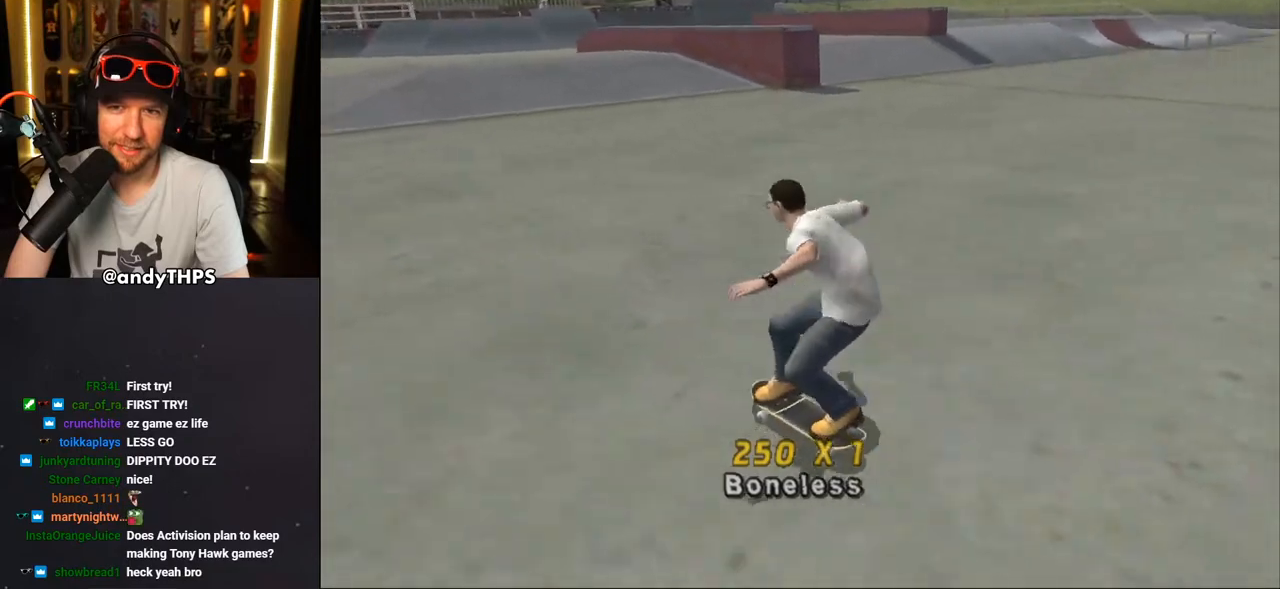
{"buttons": ["CROSS", "DPAD_DOWN", "DPAD_LEFT"], "left_stick": "center", "right_stick": "center", "events": [[83, "DPAD_DOWN", "up"], [83, "DPAD_RIGHT", "up"], [183, "DPAD_LEFT", "down"], [217, "DPAD_DOWN", "down"], [333, "R2", "down"], [500, "R2", "up"]]}
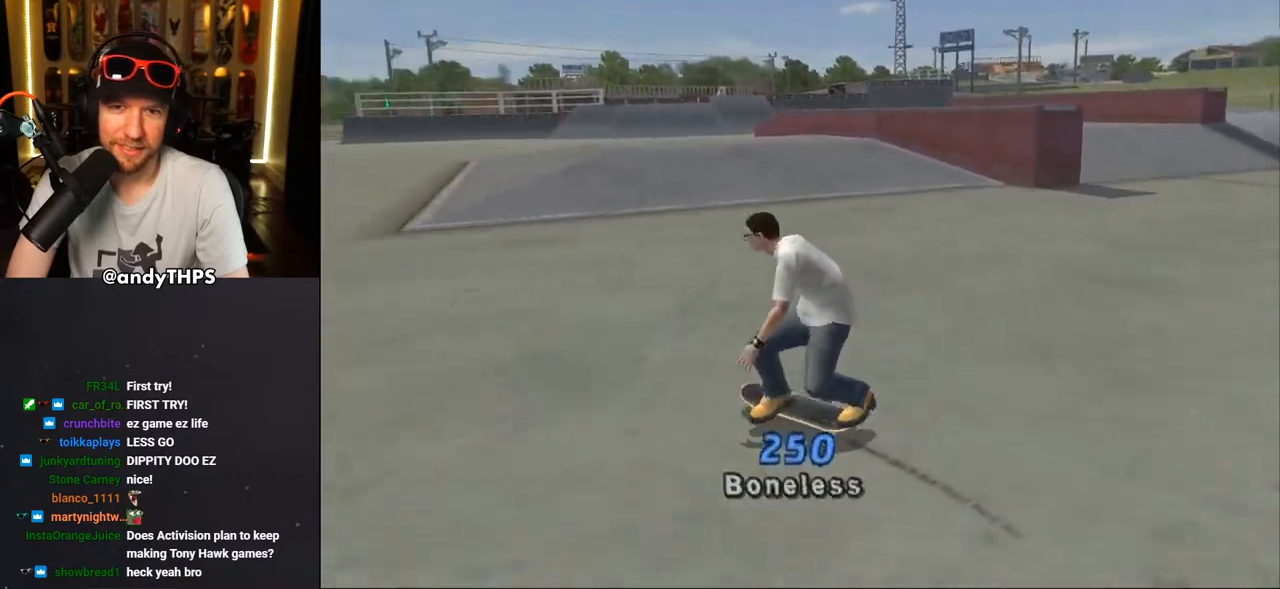
{"buttons": ["CROSS"], "left_stick": "center", "right_stick": "center", "events": [[117, "DPAD_DOWN", "up"], [183, "DPAD_LEFT", "up"], [283, "DPAD_RIGHT", "down"], [433, "DPAD_RIGHT", "up"]]}
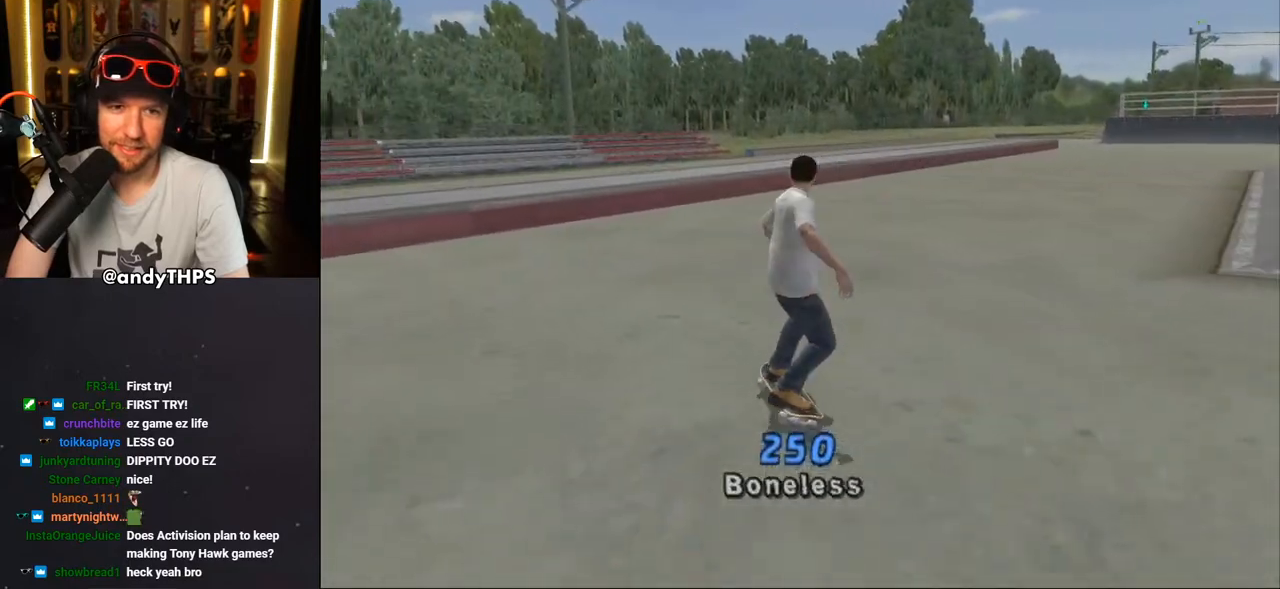
{"buttons": ["CROSS", "DPAD_RIGHT"], "left_stick": "center", "right_stick": "center"}
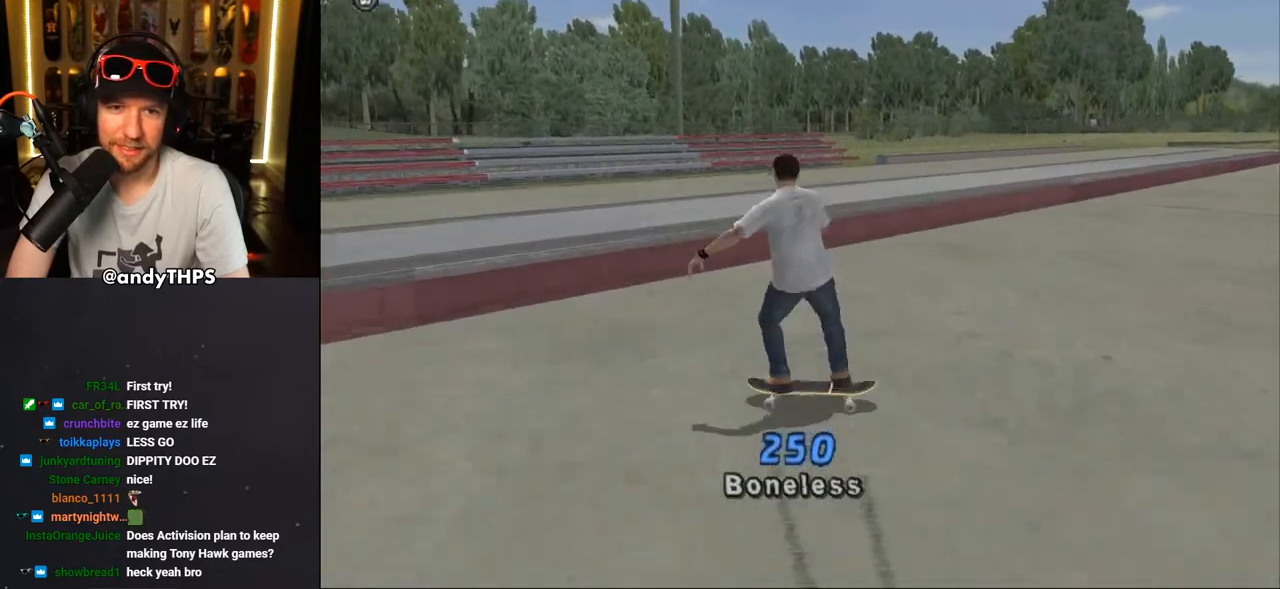
{"buttons": ["TRIANGLE"], "left_stick": "center", "right_stick": "center", "events": [[167, "DPAD_RIGHT", "up"], [217, "CROSS", "up"], [400, "DPAD_UP", "down"], [400, "TRIANGLE", "down"], [500, "DPAD_UP", "up"]]}
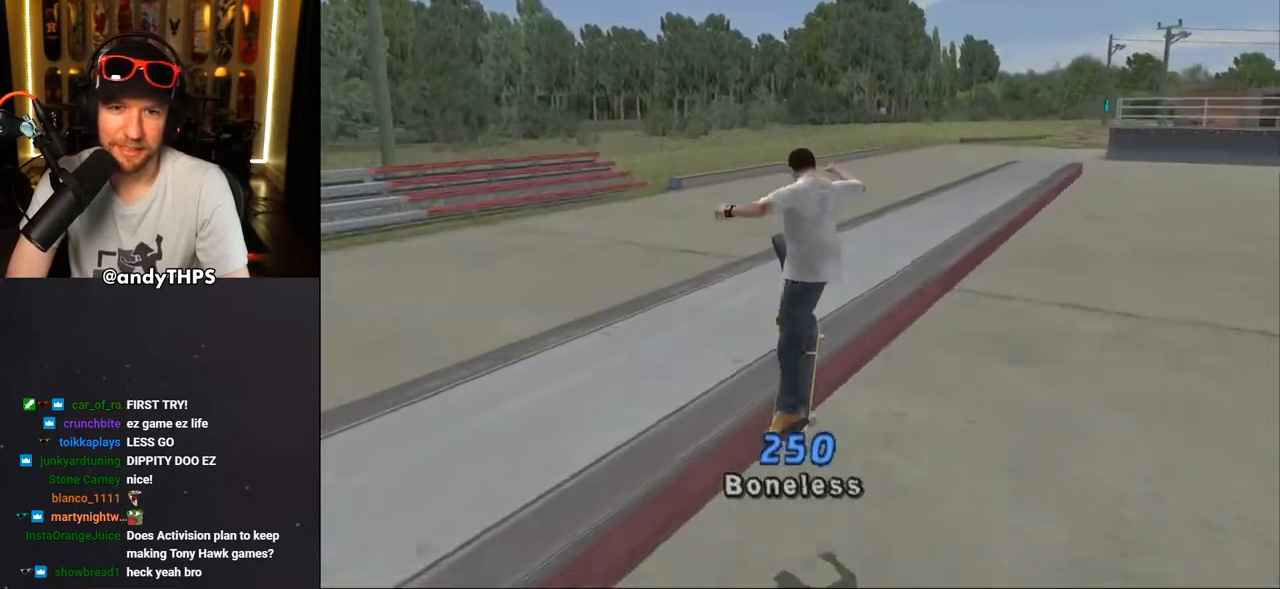
{"buttons": ["CROSS", "DPAD_UP", "DPAD_LEFT"], "left_stick": "center", "right_stick": "center", "events": [[333, "DPAD_LEFT", "down"], [350, "CROSS", "down"], [350, "TRIANGLE", "up"], [383, "DPAD_UP", "down"], [417, "CROSS", "up"], [500, "CROSS", "down"]]}
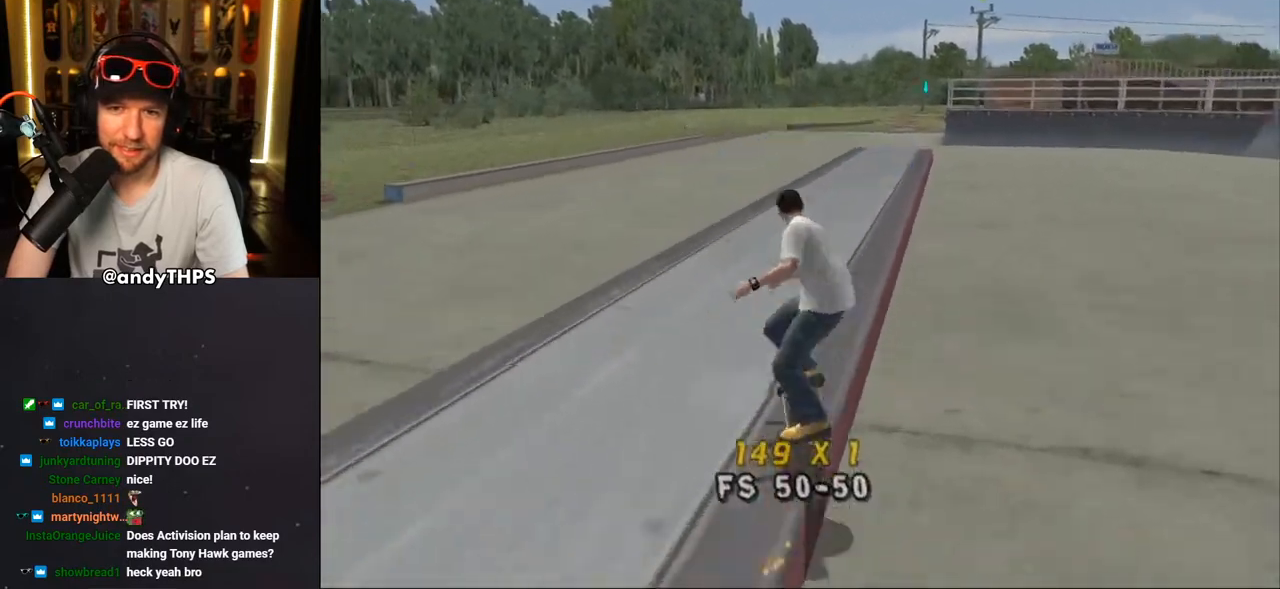
{"buttons": ["TRIANGLE", "DPAD_UP"], "left_stick": "center", "right_stick": "center", "events": [[50, "DPAD_UP", "up"], [83, "DPAD_LEFT", "up"], [117, "R1", "down"], [150, "CROSS", "up"], [217, "R1", "up"], [300, "DPAD_UP", "down"], [317, "TRIANGLE", "down"], [417, "DPAD_UP", "up"], [467, "DPAD_UP", "down"]]}